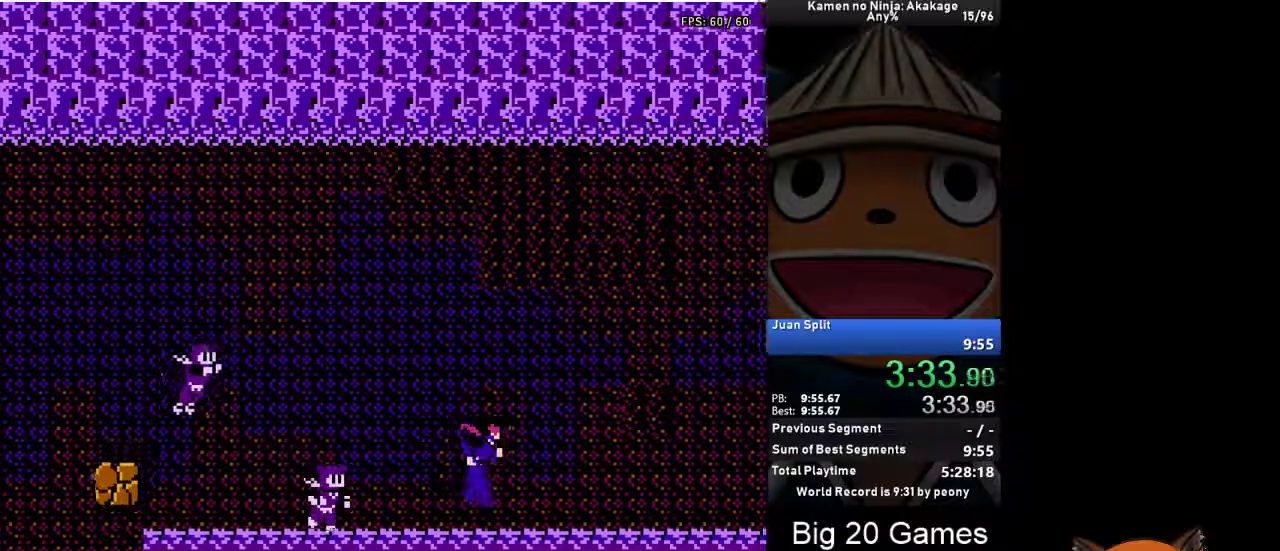
Gameplay with a controller (Xbox layout); each line is a JSON object with the inputs held at the frame after it. "events" lists button and stick changes between this image and that frame as [ms after this image, input, new state], when the widget could be followed in between. Not read: L3 R3 right_stick.
{"buttons": ["DPAD_RIGHT"], "left_stick": "center", "events": []}
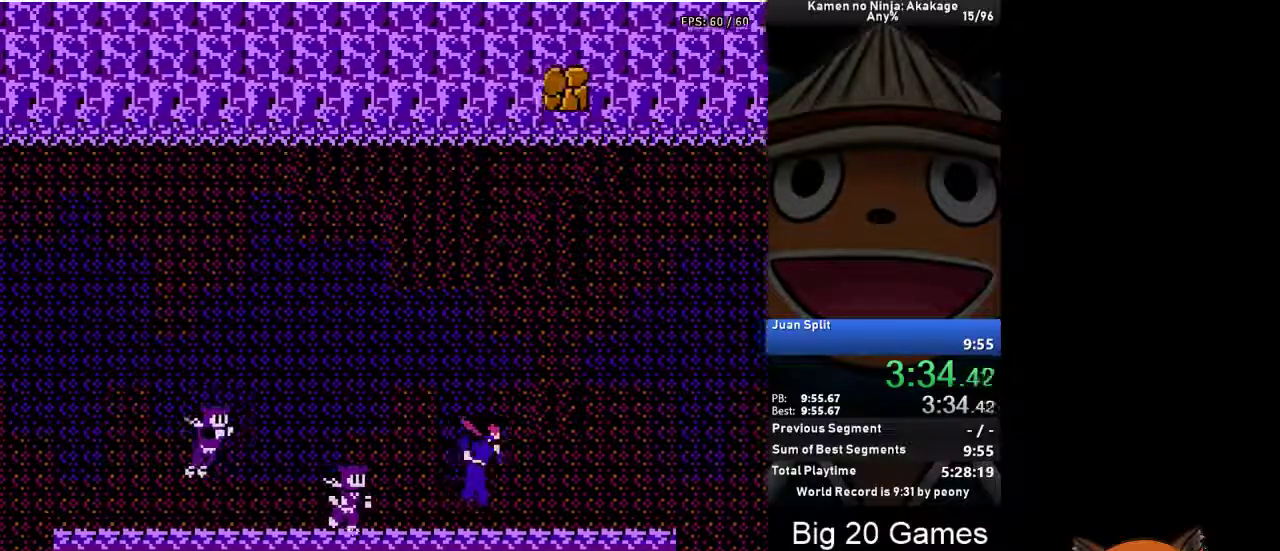
{"buttons": ["DPAD_RIGHT"], "left_stick": "center", "events": []}
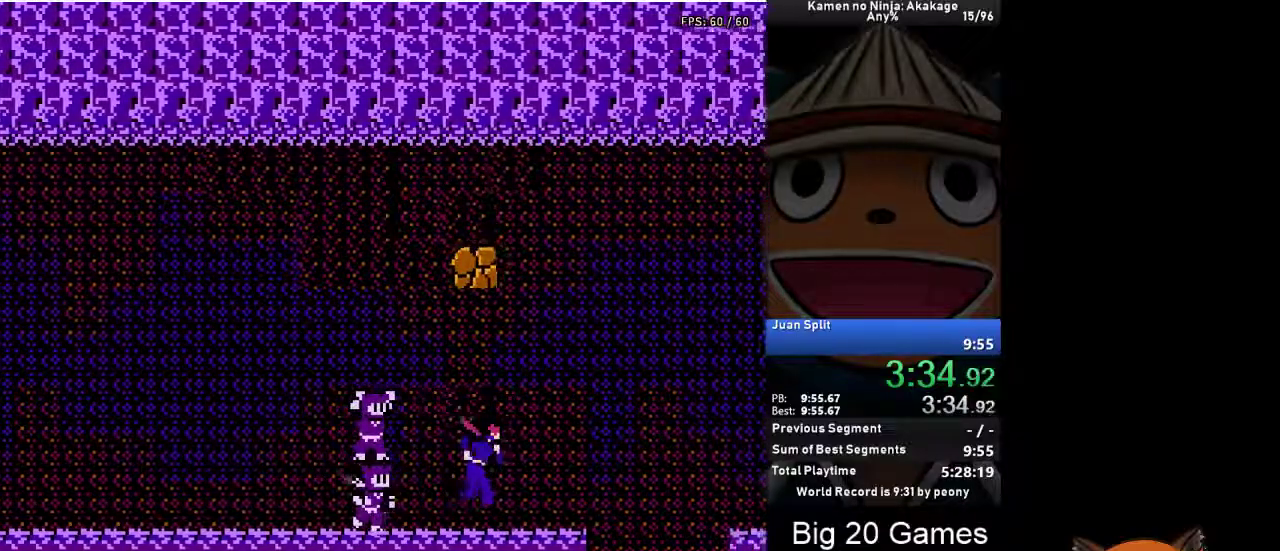
{"buttons": ["DPAD_RIGHT"], "left_stick": "center", "events": []}
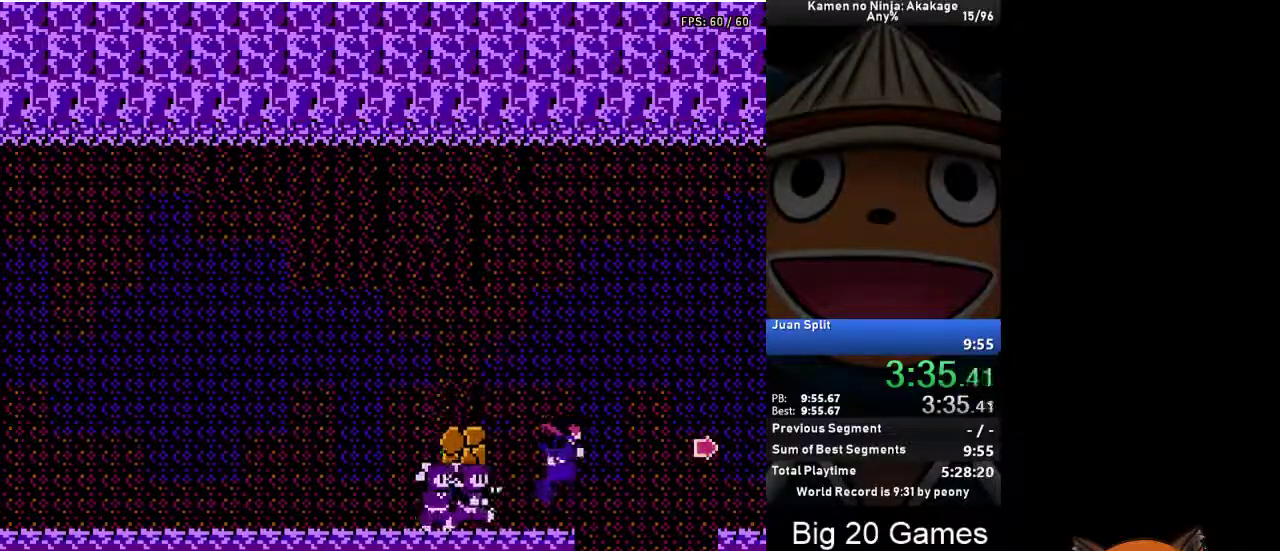
{"buttons": ["DPAD_RIGHT"], "left_stick": "center", "events": [[67, "A", "down"], [317, "A", "up"]]}
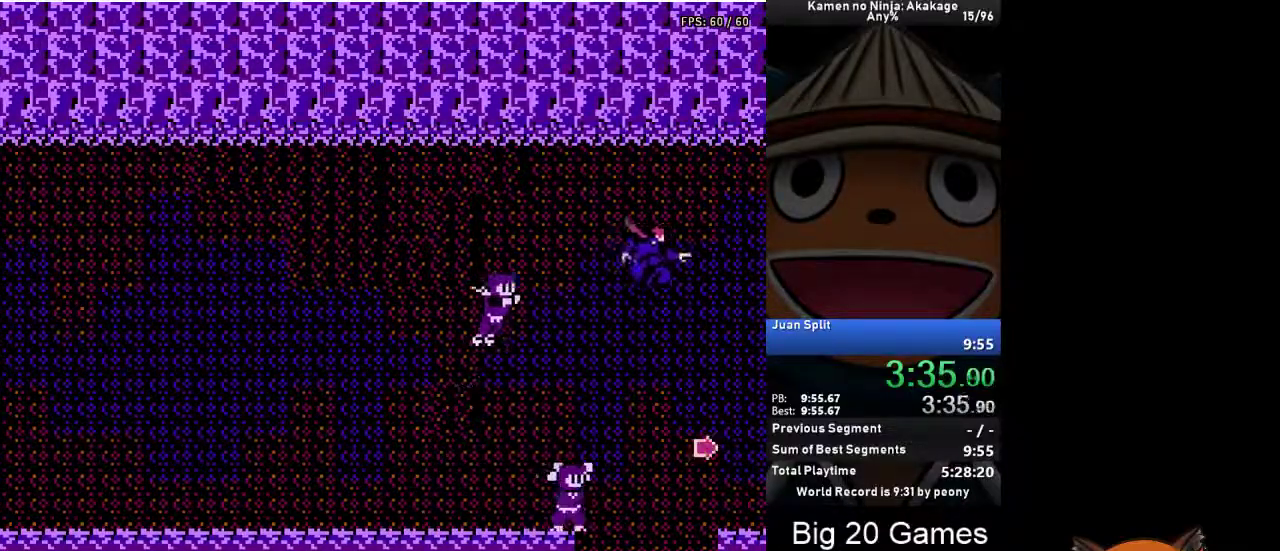
{"buttons": ["DPAD_RIGHT"], "left_stick": "center", "events": []}
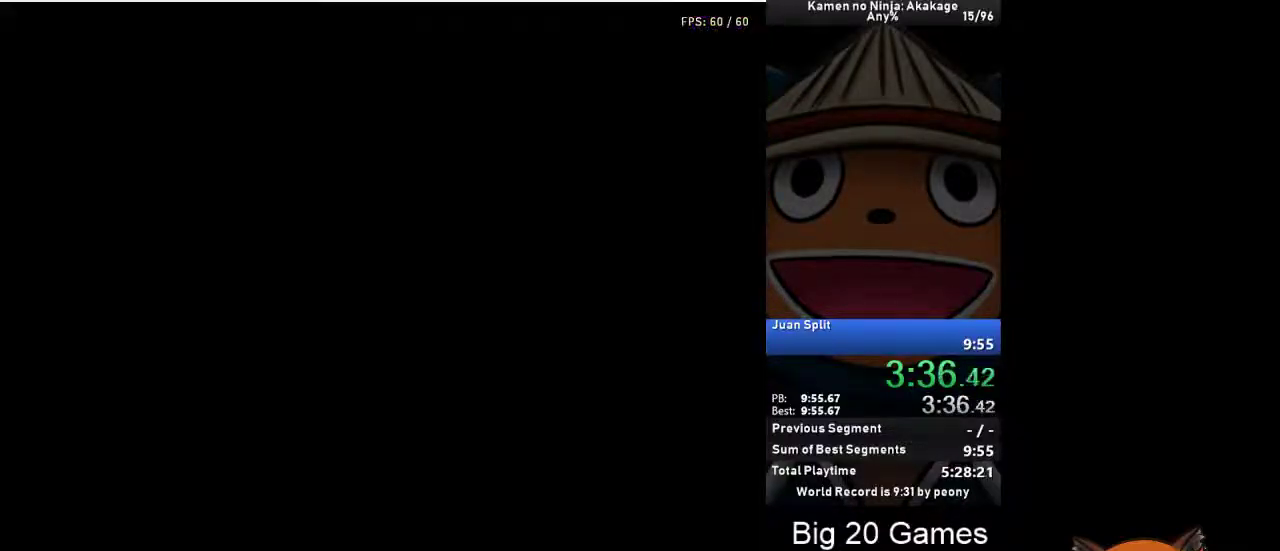
{"buttons": ["A", "DPAD_RIGHT"], "left_stick": "center", "events": [[483, "A", "down"]]}
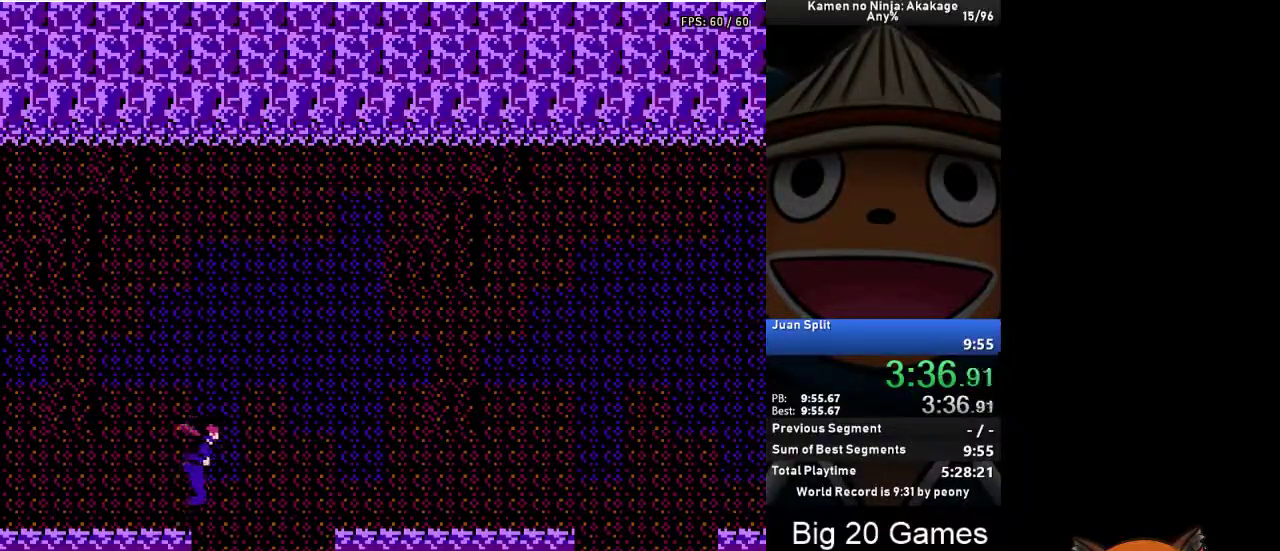
{"buttons": ["DPAD_RIGHT"], "left_stick": "center", "events": [[333, "A", "up"]]}